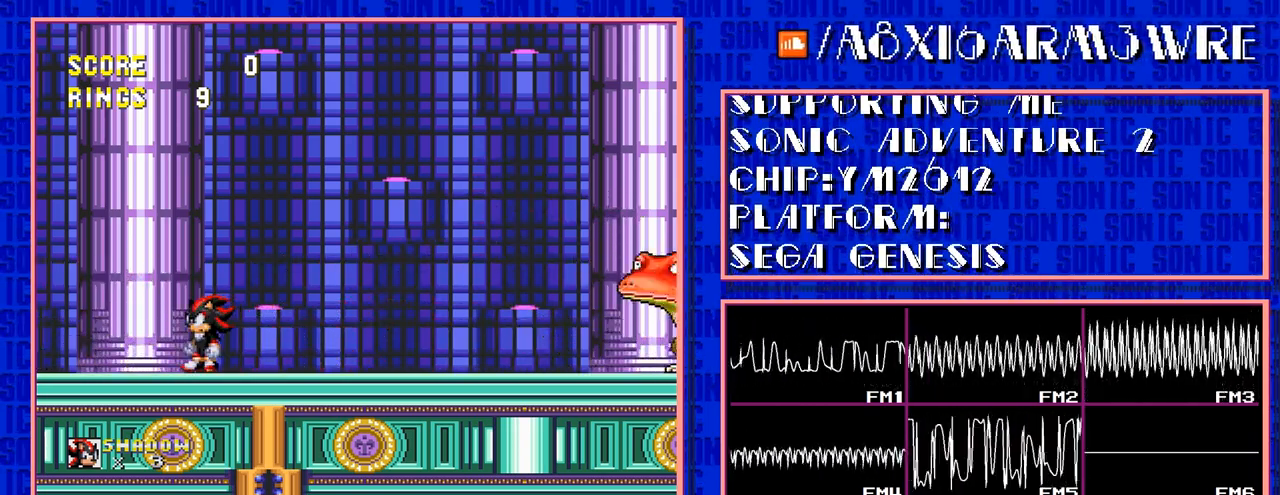
Gameplay with a controller; each line is a JSON object with the inputs held at the frame after it. "events" lists button and stick changes between this image and that frame as [ms after this image, input, new state], when the widget could be followed in between. Not read: L3 R3.
{"buttons": [], "events": [[317, "DPAD_RIGHT", "down"], [350, "DPAD_RIGHT", "up"]]}
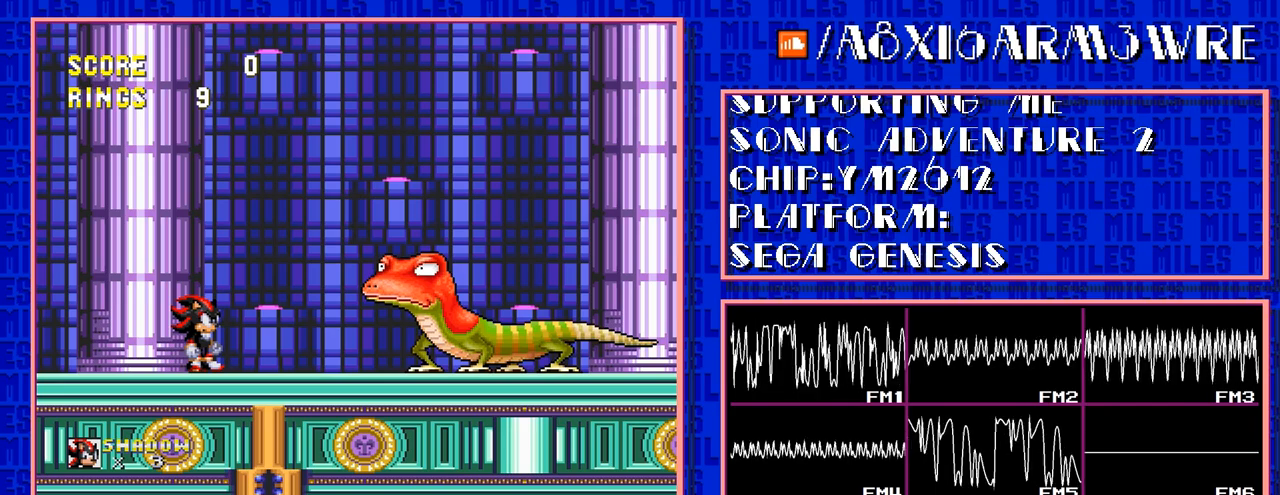
{"buttons": [], "events": []}
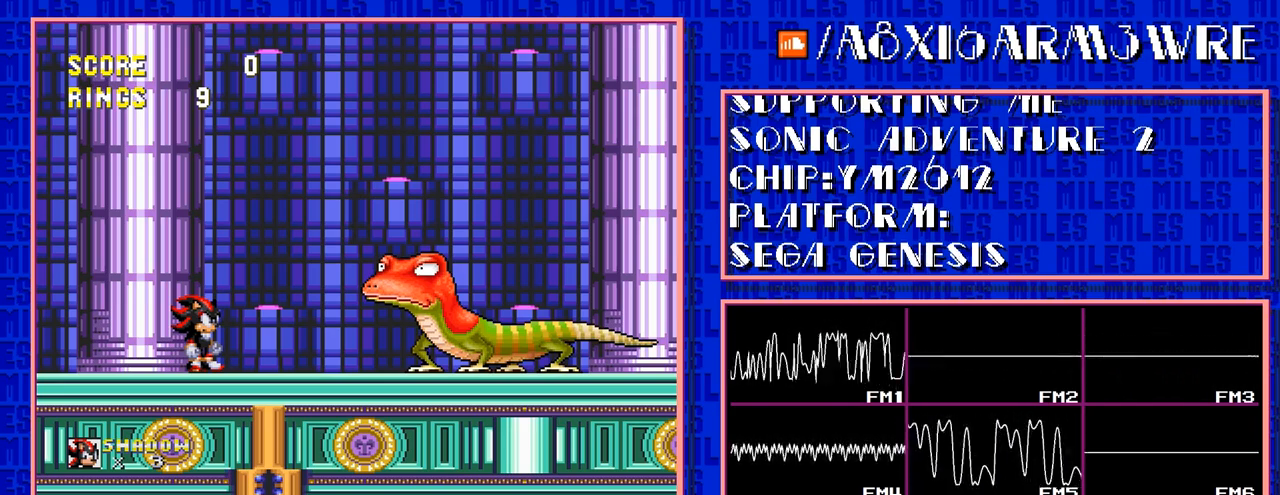
{"buttons": [], "events": []}
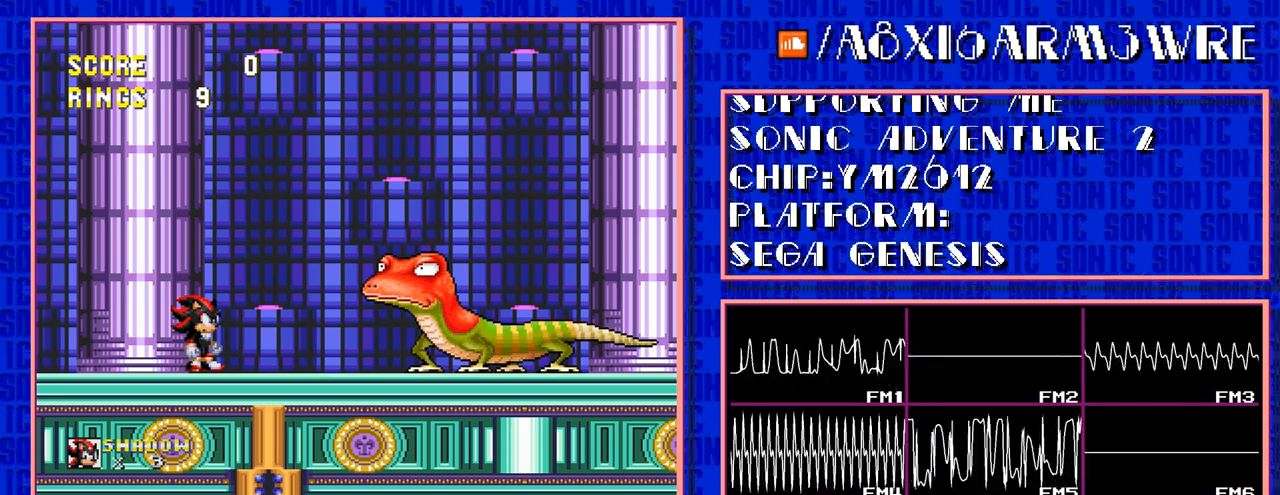
{"buttons": [], "events": []}
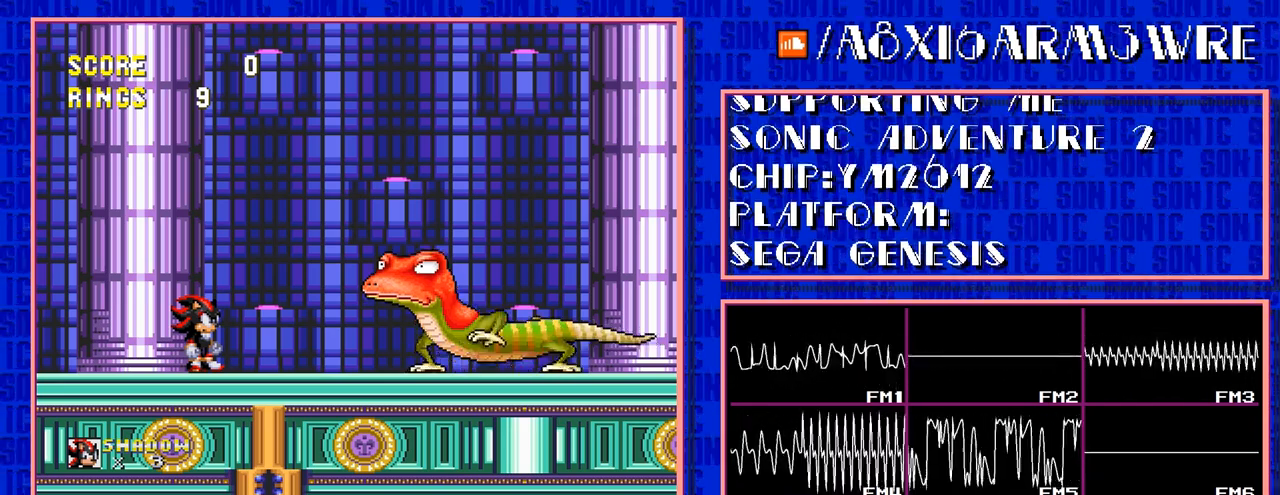
{"buttons": [], "events": []}
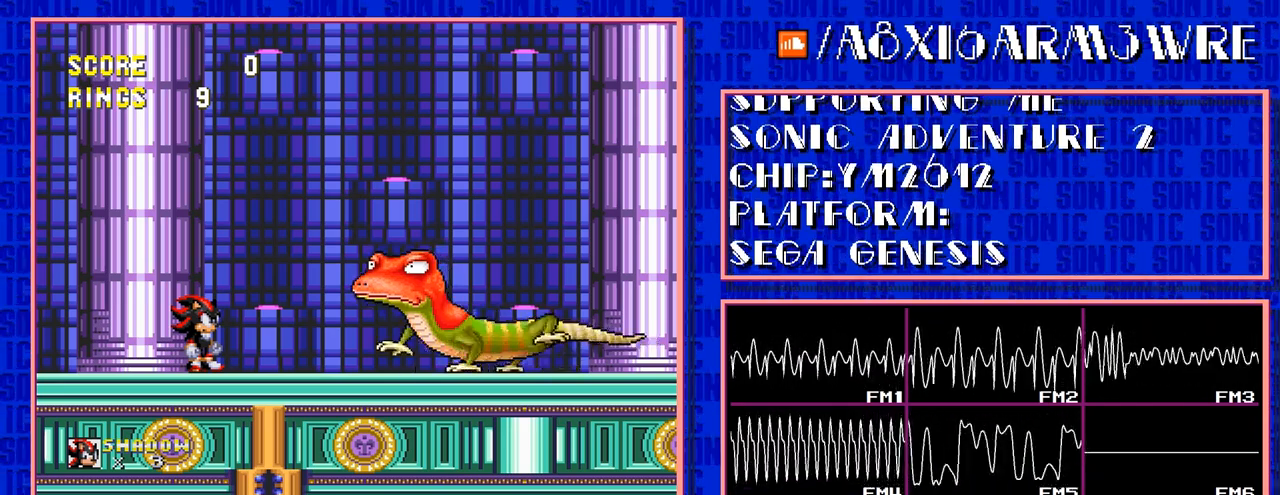
{"buttons": ["C", "DPAD_RIGHT"], "events": [[200, "DPAD_RIGHT", "down"], [467, "C", "down"]]}
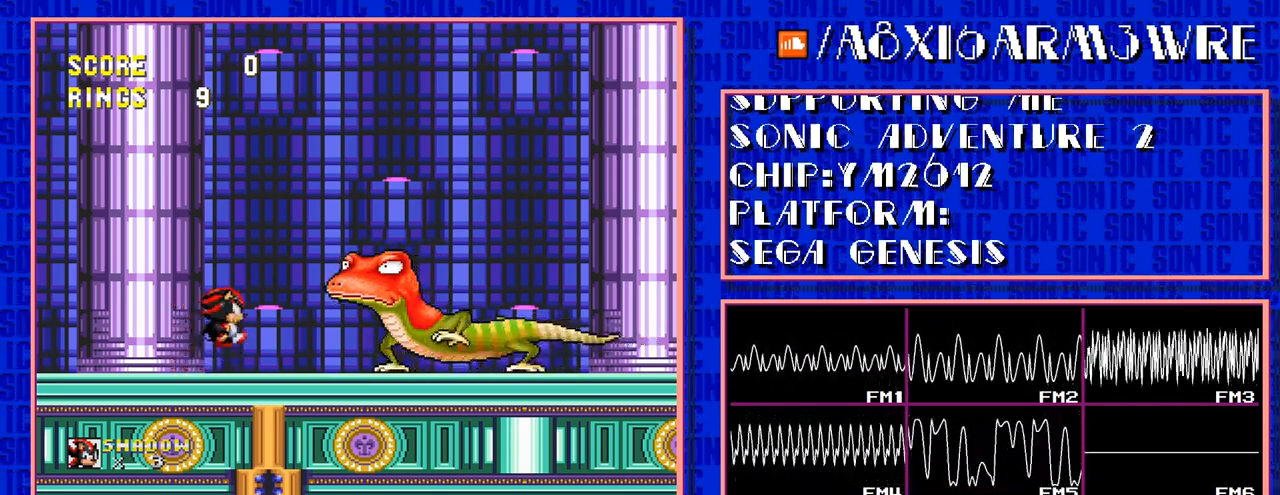
{"buttons": ["DPAD_RIGHT"], "events": [[267, "C", "up"], [383, "C", "down"], [433, "C", "up"]]}
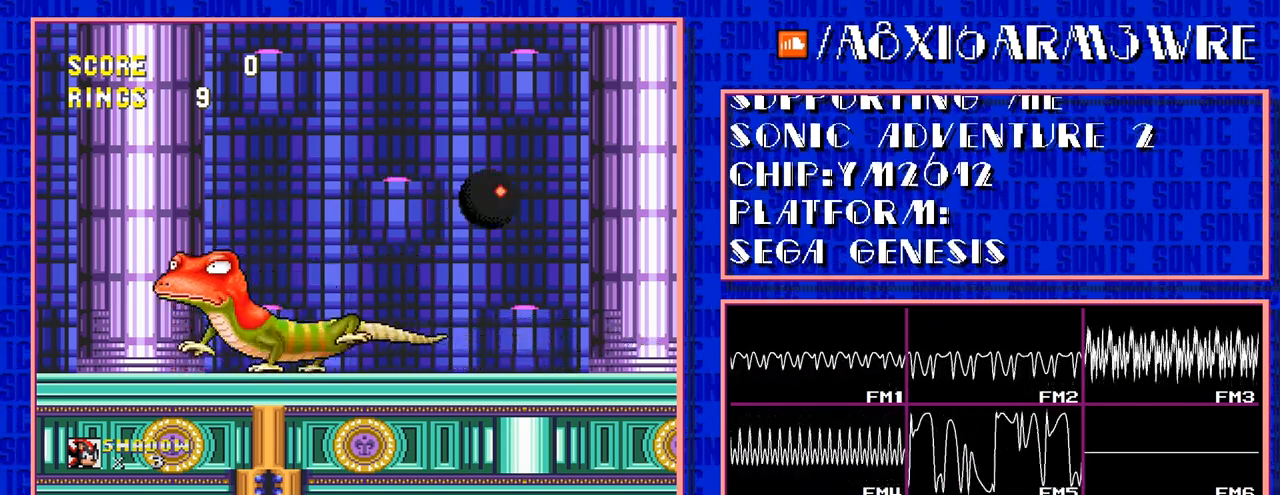
{"buttons": [], "events": [[200, "DPAD_RIGHT", "up"]]}
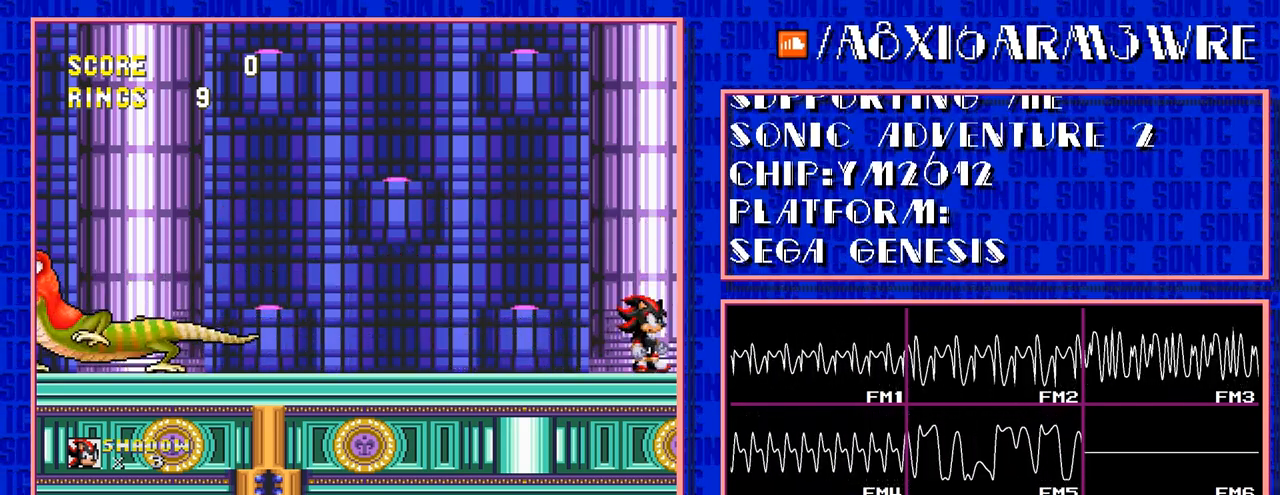
{"buttons": [], "events": [[367, "DPAD_LEFT", "down"], [400, "DPAD_LEFT", "up"]]}
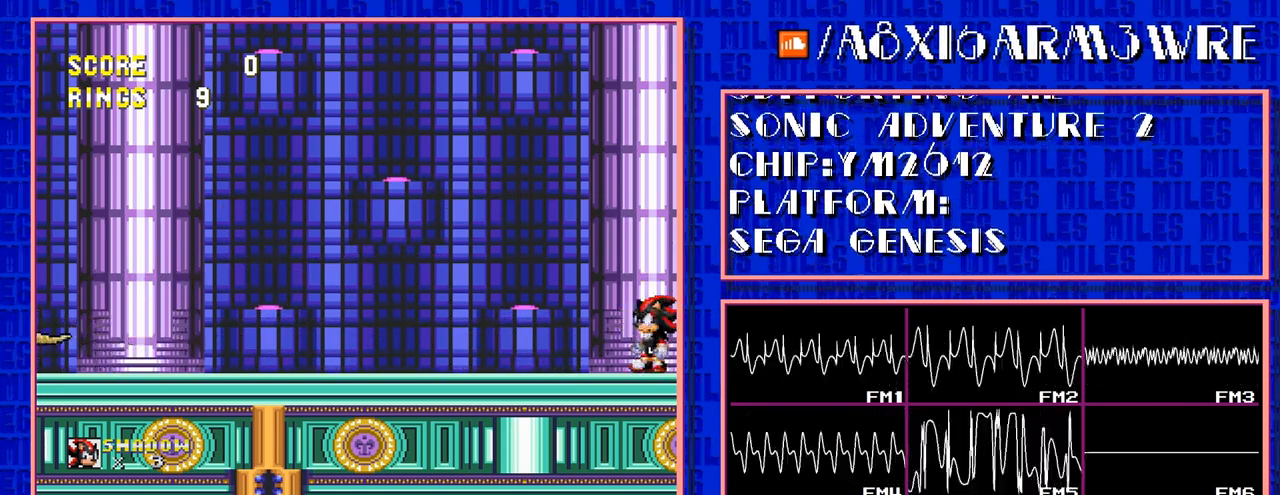
{"buttons": [], "events": []}
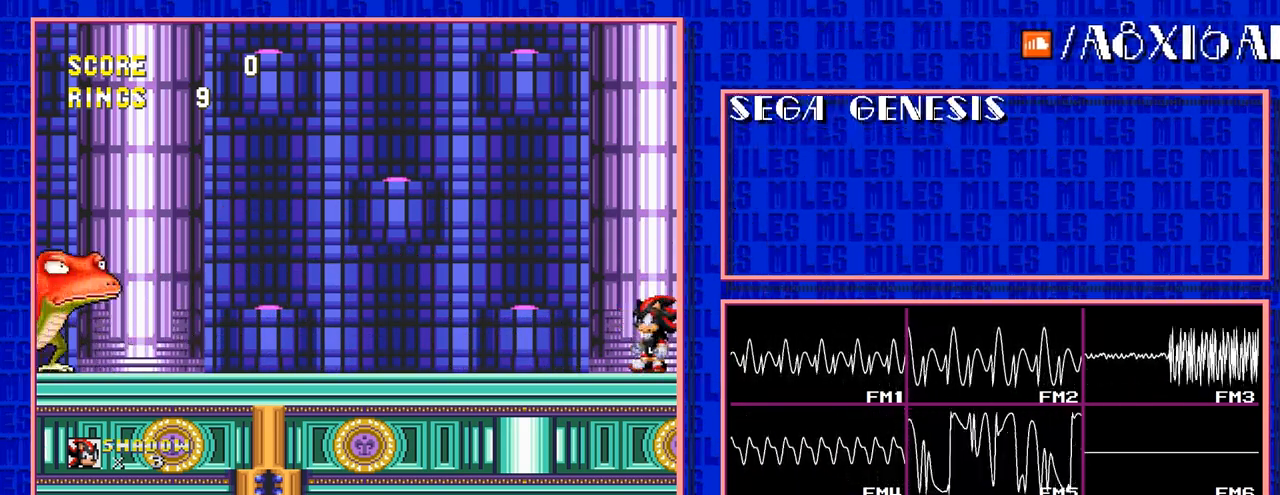
{"buttons": ["C", "DPAD_LEFT"], "events": [[367, "C", "down"], [367, "DPAD_LEFT", "down"]]}
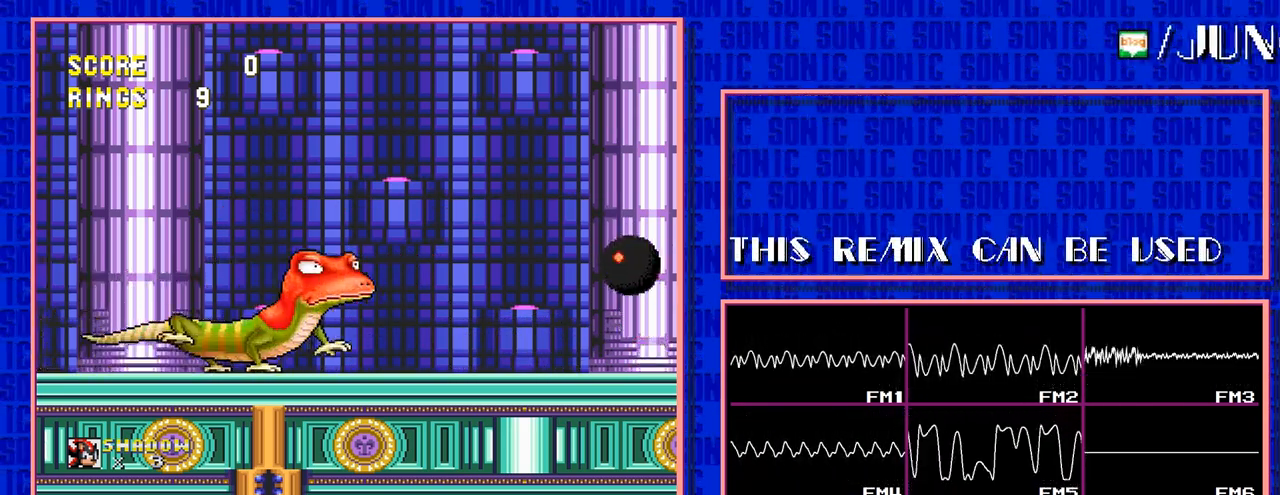
{"buttons": ["C", "DPAD_LEFT"], "events": []}
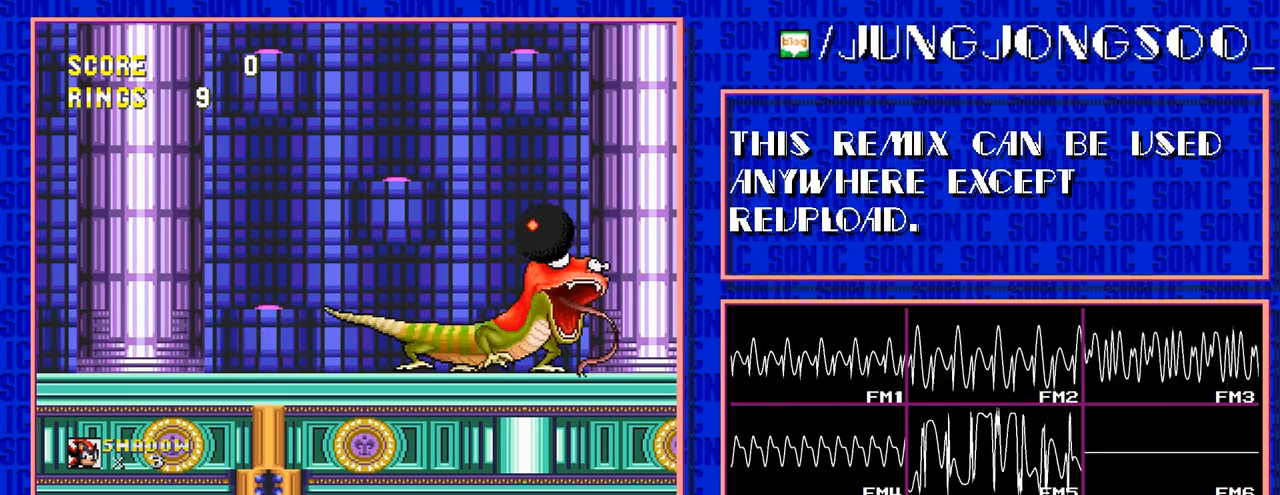
{"buttons": ["DPAD_LEFT"], "events": [[367, "C", "up"]]}
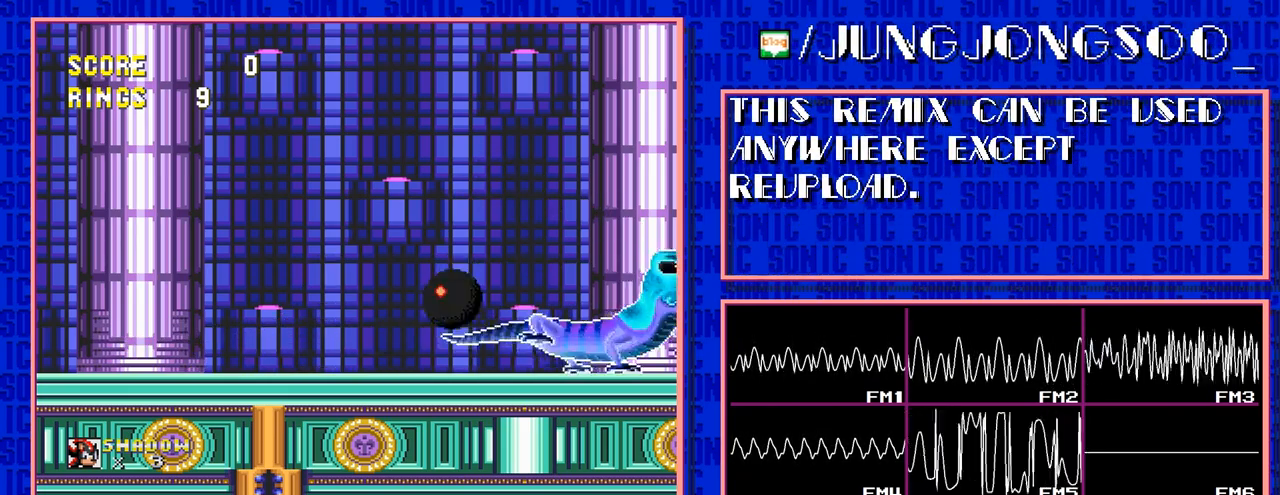
{"buttons": ["DPAD_LEFT"], "events": []}
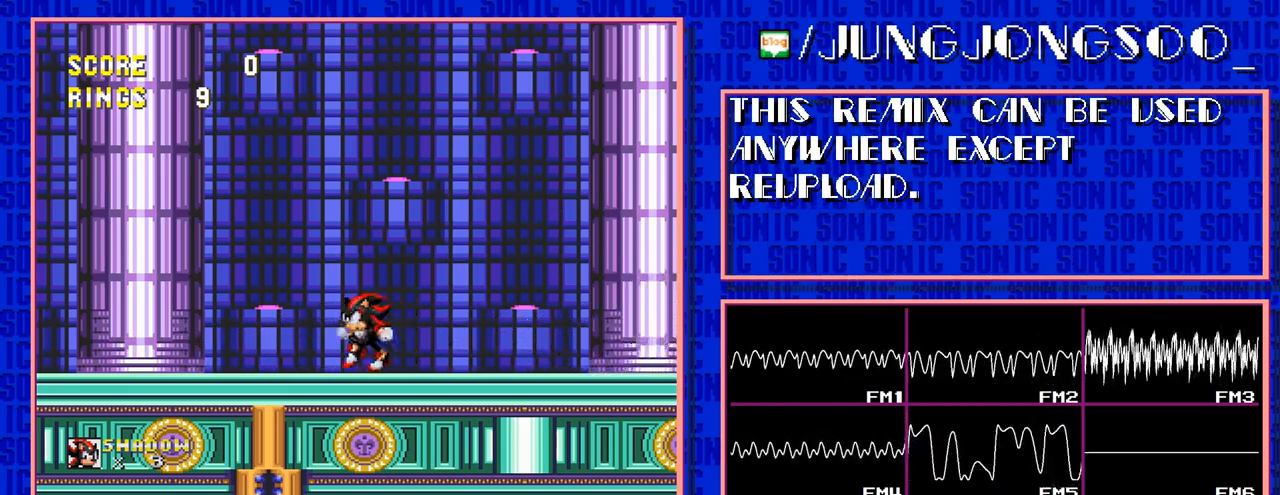
{"buttons": ["DPAD_LEFT"], "events": []}
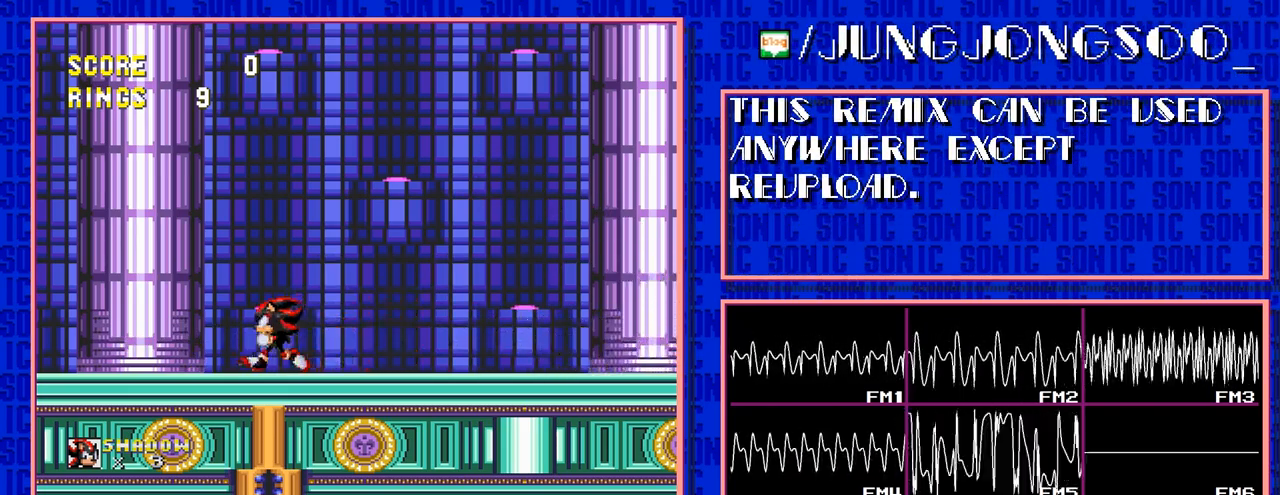
{"buttons": [], "events": [[283, "DPAD_LEFT", "up"]]}
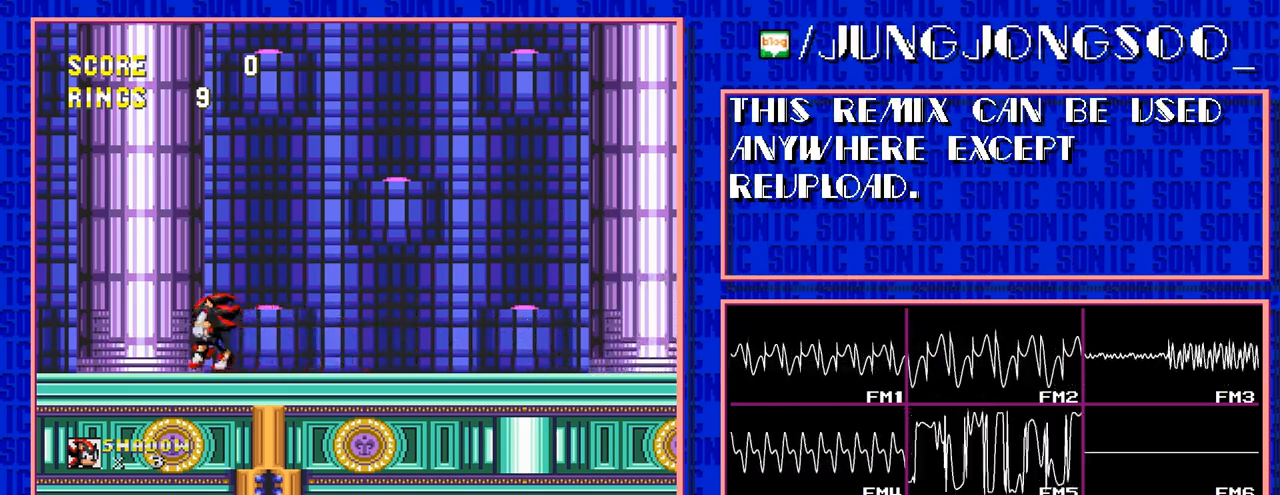
{"buttons": [], "events": []}
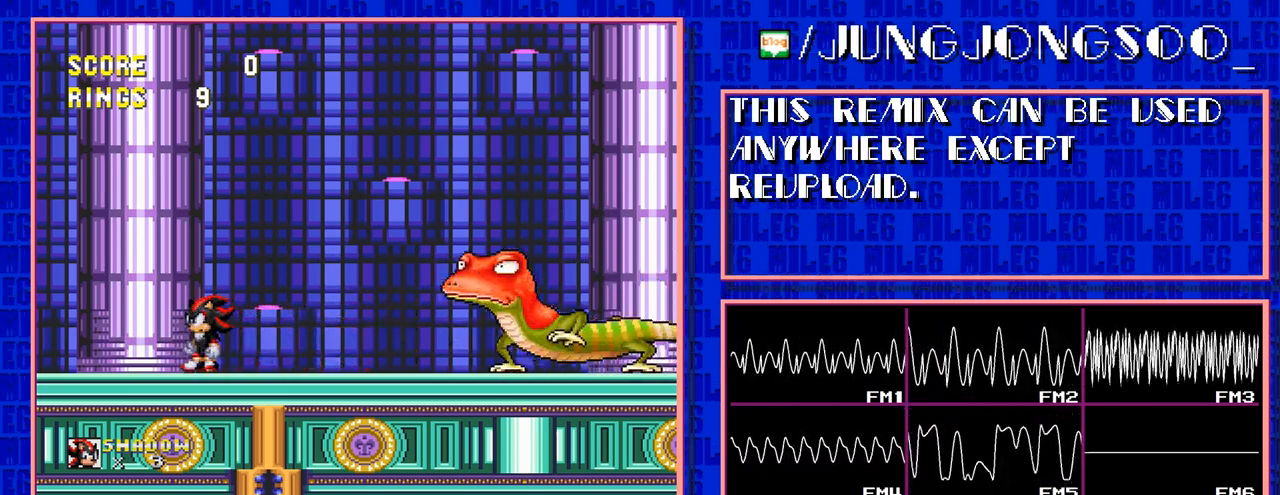
{"buttons": [], "events": [[150, "DPAD_RIGHT", "down"], [183, "DPAD_RIGHT", "up"]]}
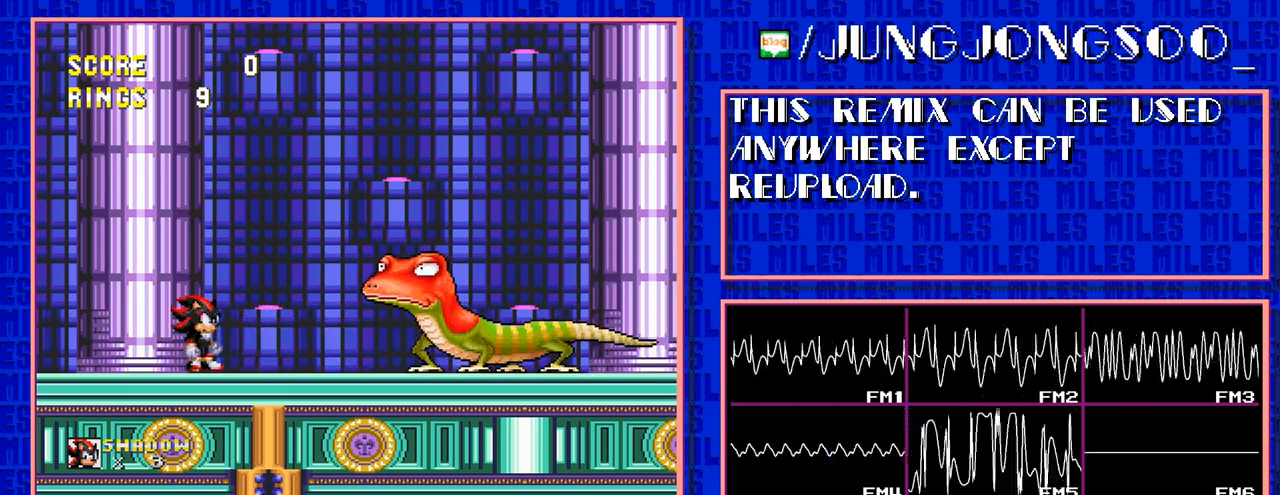
{"buttons": [], "events": []}
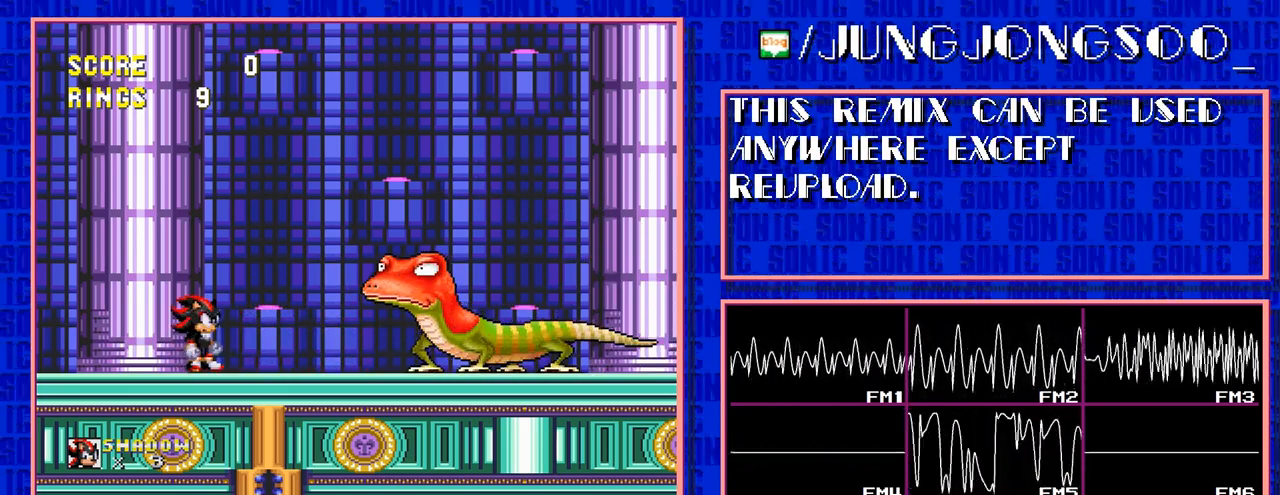
{"buttons": [], "events": []}
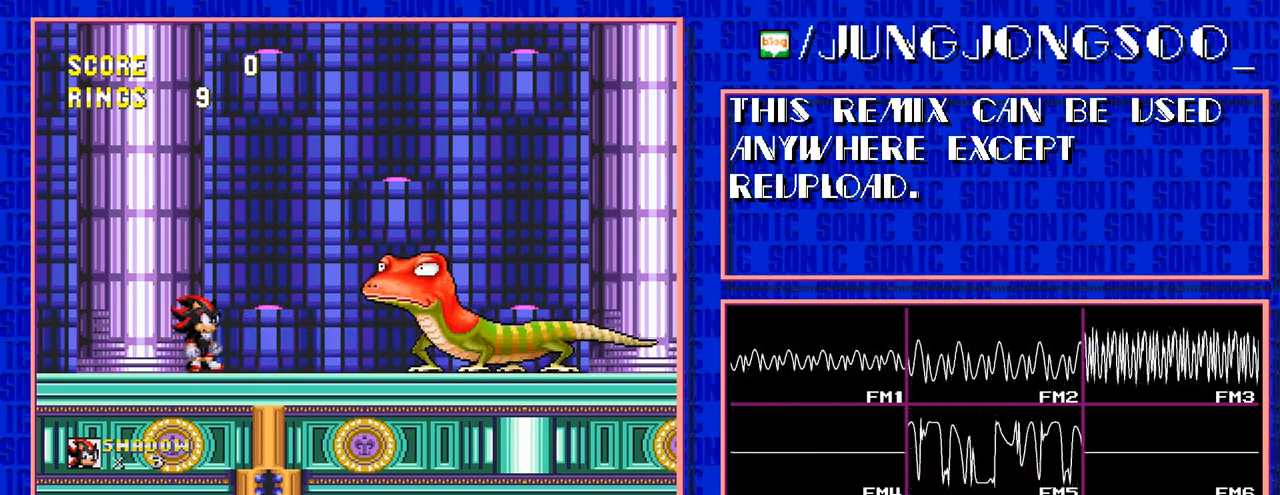
{"buttons": [], "events": []}
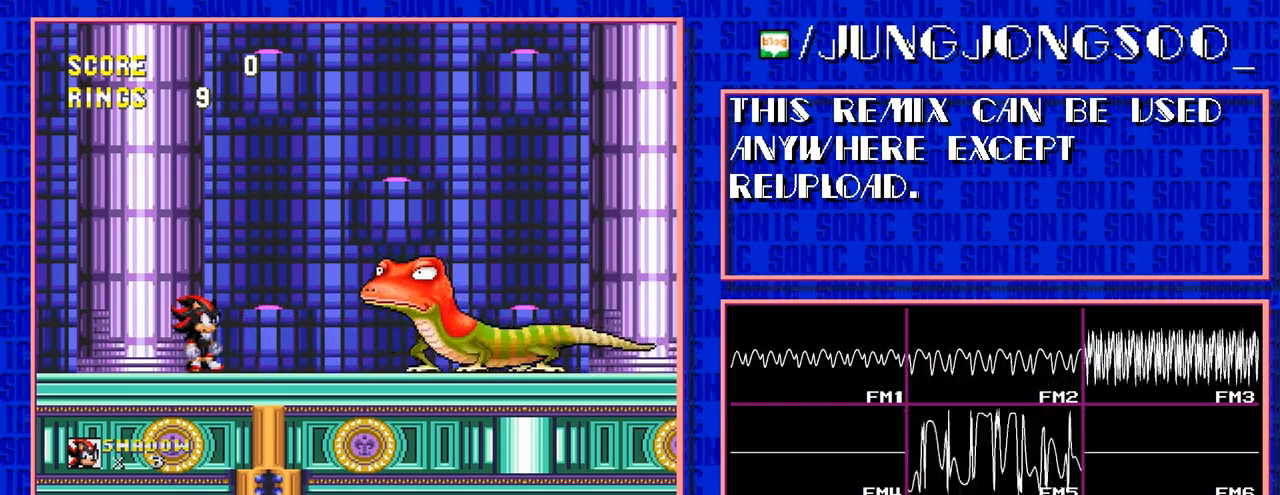
{"buttons": [], "events": []}
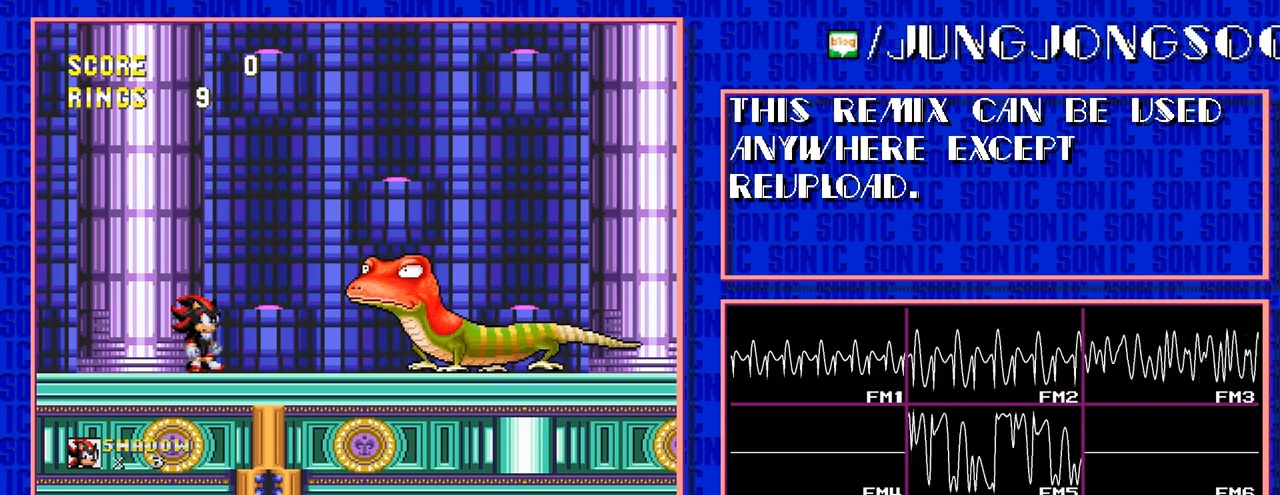
{"buttons": ["C", "DPAD_RIGHT"], "events": [[33, "DPAD_RIGHT", "down"], [300, "C", "down"]]}
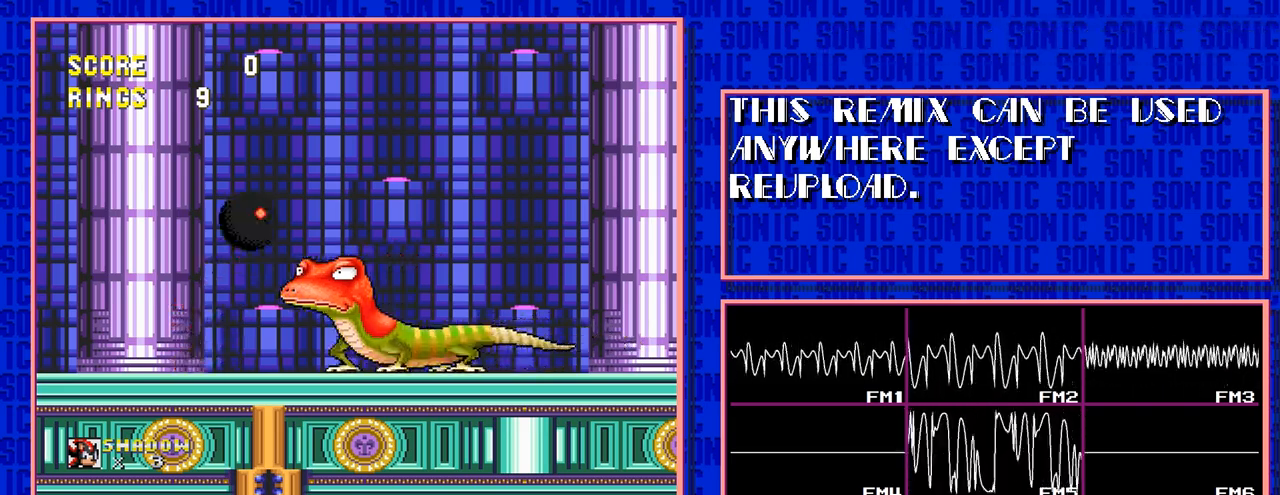
{"buttons": ["DPAD_RIGHT"], "events": [[100, "C", "up"], [217, "C", "down"], [267, "C", "up"]]}
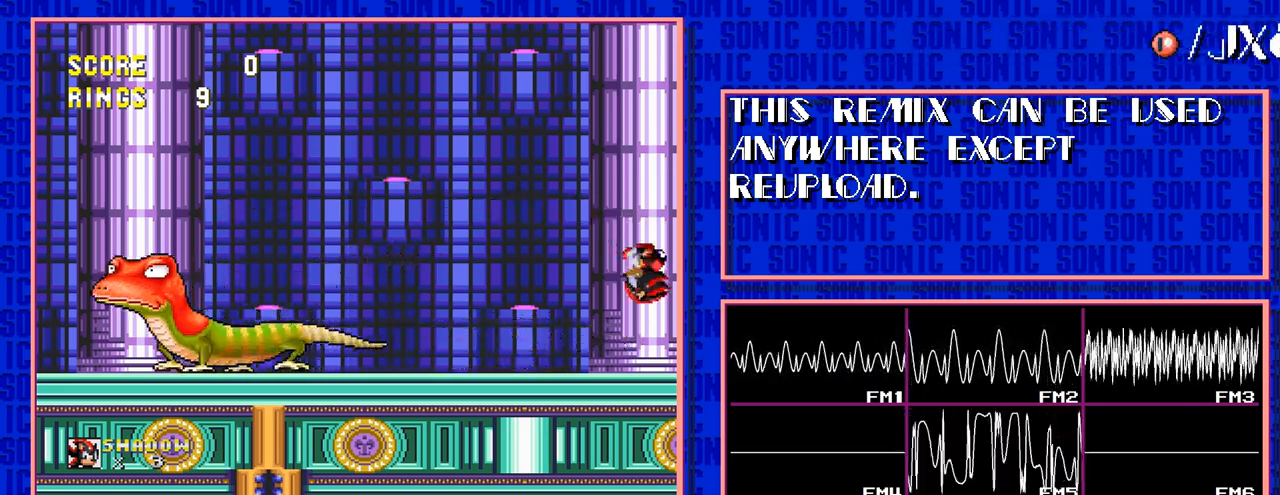
{"buttons": [], "events": [[33, "DPAD_RIGHT", "up"]]}
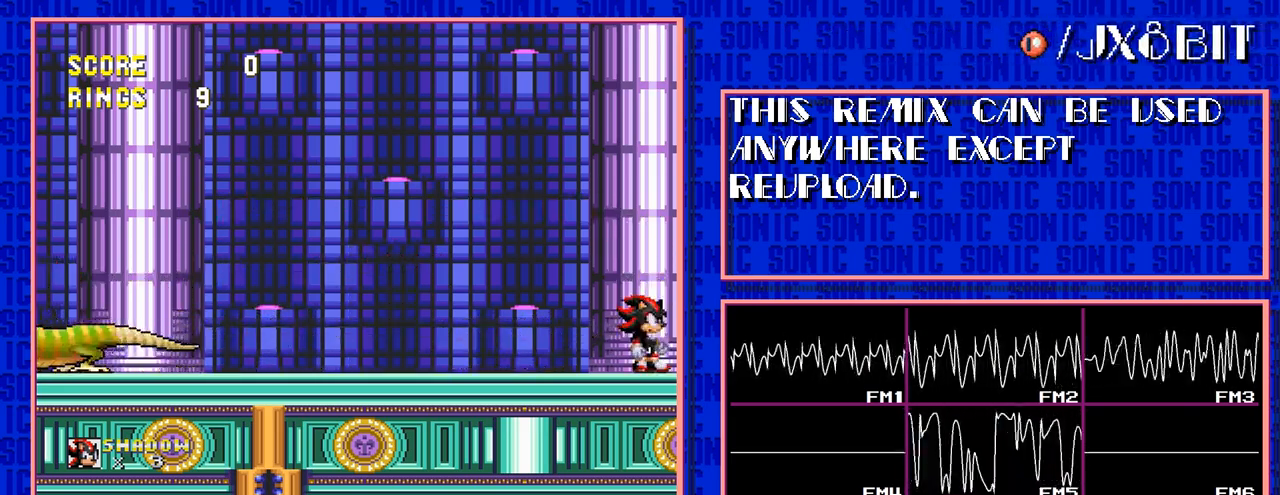
{"buttons": [], "events": [[200, "DPAD_LEFT", "down"], [233, "DPAD_LEFT", "up"]]}
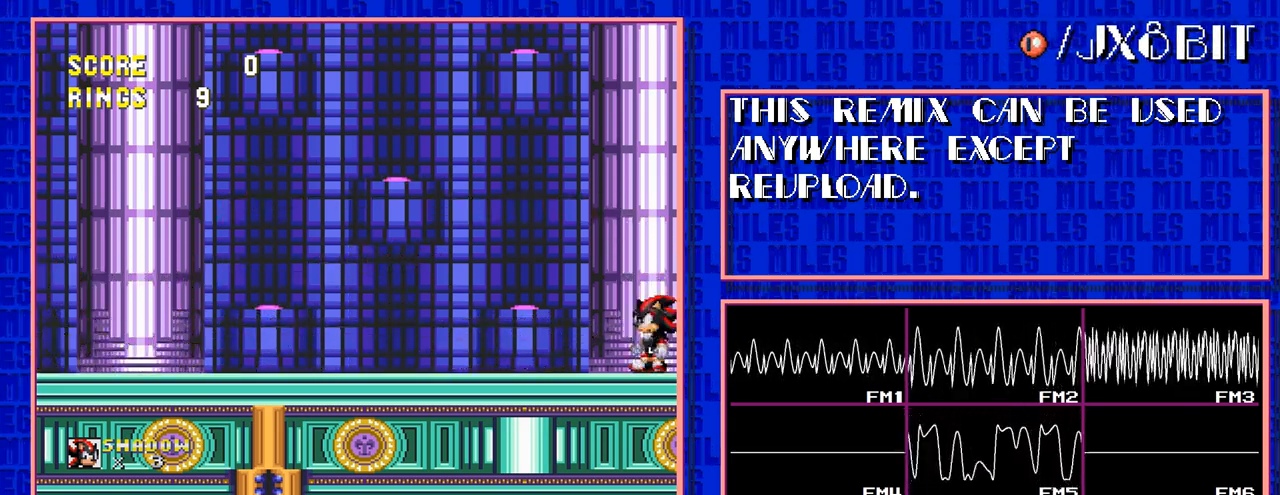
{"buttons": [], "events": []}
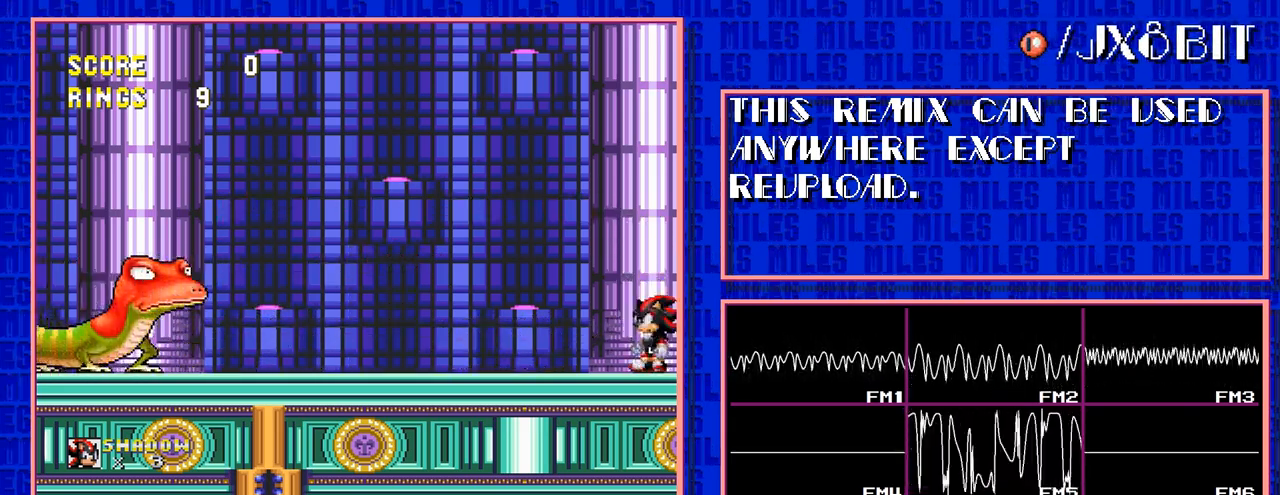
{"buttons": ["C", "DPAD_LEFT"], "events": [[200, "C", "down"], [200, "DPAD_LEFT", "down"]]}
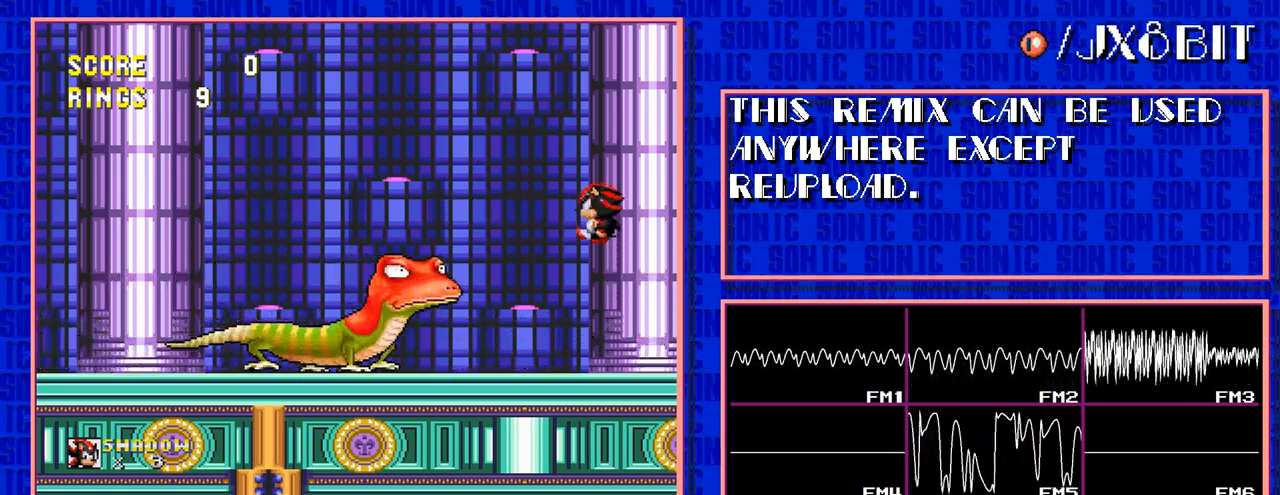
{"buttons": ["C", "DPAD_LEFT"], "events": []}
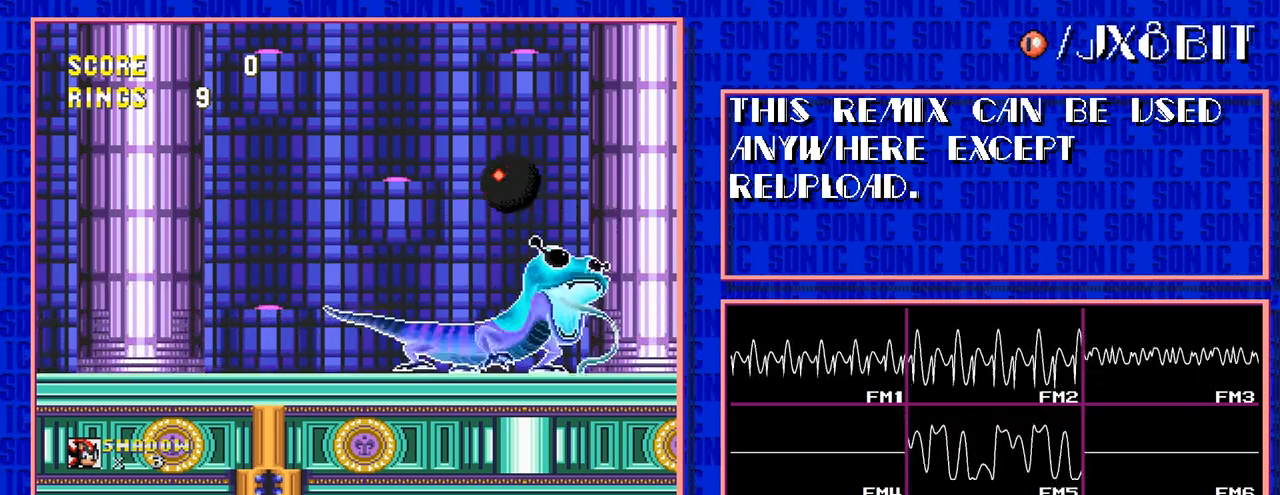
{"buttons": ["DPAD_LEFT"], "events": [[200, "C", "up"]]}